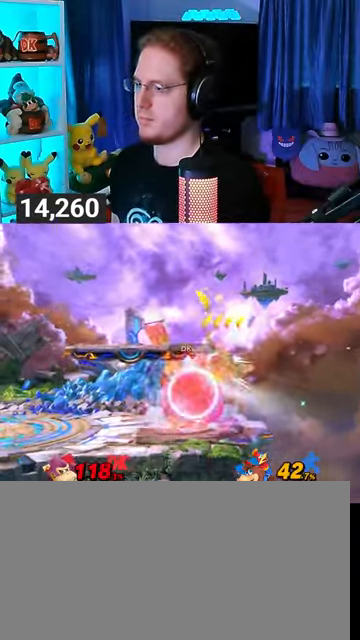
Gameplay with a controller (Nintendo layout); each line is a JSON object with the inputs held at the frame after it. "events" lists button and stick changes between this image and that frame as [ms after this image, input, new state], when the widget could be followed in between. Not read: L3 R3.
{"buttons": [], "left_stick": "left", "right_stick": "center", "events": [[167, "left_stick", "left"]]}
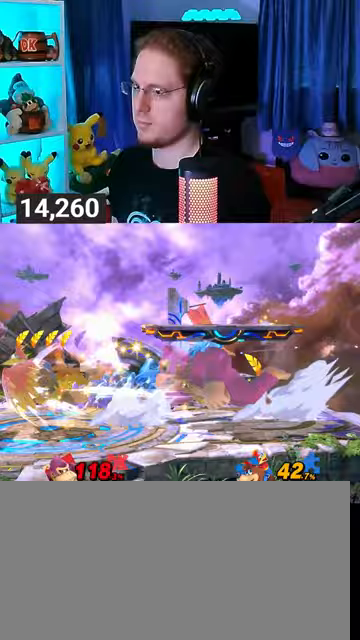
{"buttons": [], "left_stick": "center", "right_stick": "center", "events": [[33, "left_stick", "center"], [100, "right_stick", "down"], [167, "right_stick", "center"]]}
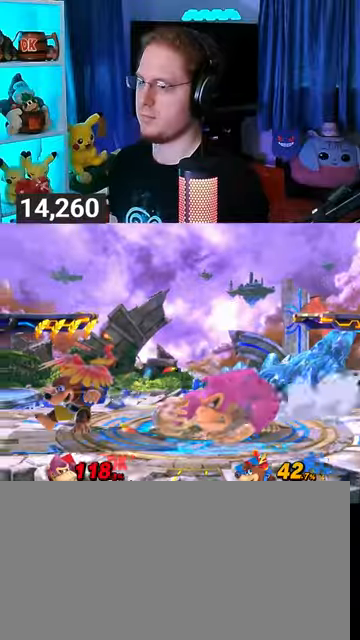
{"buttons": [], "left_stick": "left", "right_stick": "center", "events": [[133, "Y", "down"], [133, "left_stick", "down-left"], [200, "Y", "up"], [333, "B", "down"], [467, "B", "up"], [467, "left_stick", "left"]]}
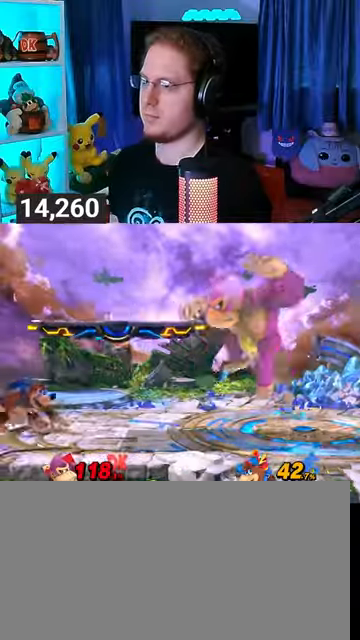
{"buttons": [], "left_stick": "center", "right_stick": "center", "events": [[400, "left_stick", "center"]]}
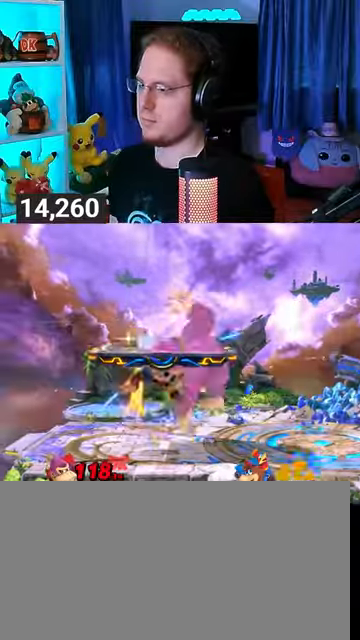
{"buttons": ["Y"], "left_stick": "right", "right_stick": "center", "events": [[267, "Y", "down"], [300, "A", "down"], [333, "Y", "up"], [367, "A", "up"], [367, "left_stick", "right"], [500, "Y", "down"]]}
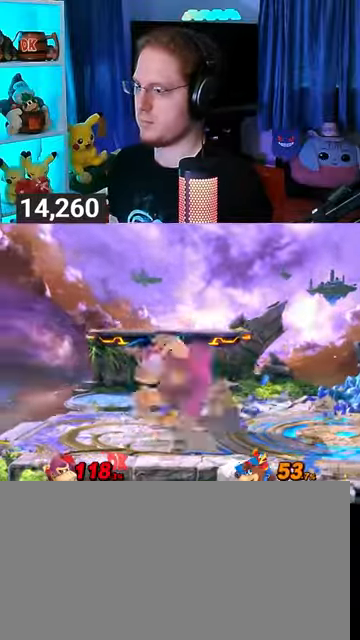
{"buttons": ["R1"], "left_stick": "center", "right_stick": "center", "events": [[267, "Y", "up"], [267, "left_stick", "down"], [333, "left_stick", "center"], [400, "R1", "down"]]}
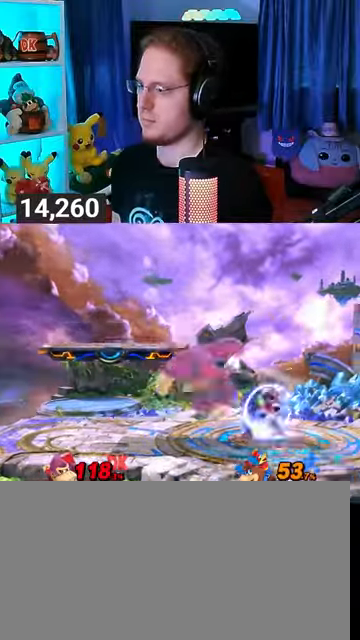
{"buttons": ["R1"], "left_stick": "center", "right_stick": "center", "events": []}
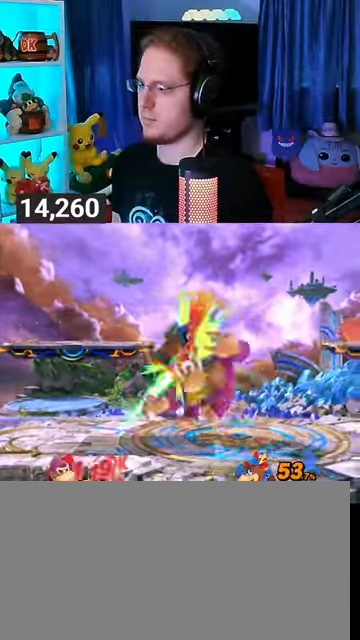
{"buttons": ["R1"], "left_stick": "down-right", "right_stick": "center", "events": [[400, "left_stick", "down-right"]]}
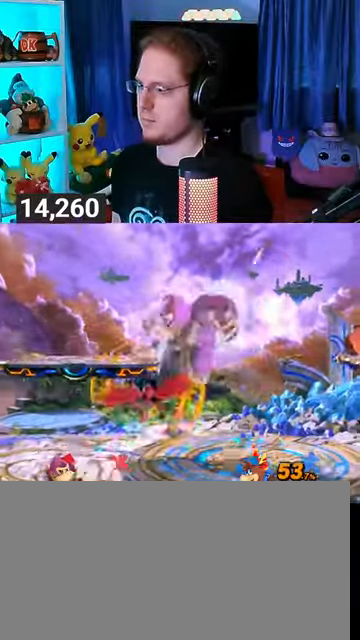
{"buttons": [], "left_stick": "left", "right_stick": "center", "events": [[267, "R1", "up"], [300, "left_stick", "center"], [433, "left_stick", "left"]]}
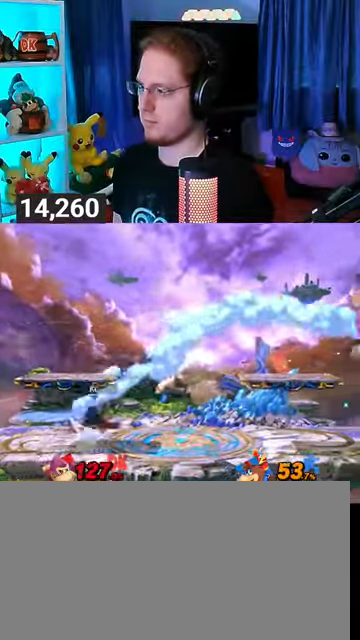
{"buttons": ["Y"], "left_stick": "left", "right_stick": "center", "events": [[433, "Y", "down"]]}
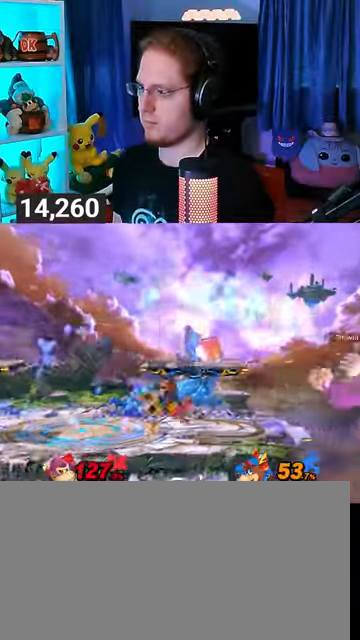
{"buttons": [], "left_stick": "left", "right_stick": "center", "events": [[67, "Y", "up"], [67, "left_stick", "center"], [100, "X", "down"], [133, "X", "up"], [233, "left_stick", "left"]]}
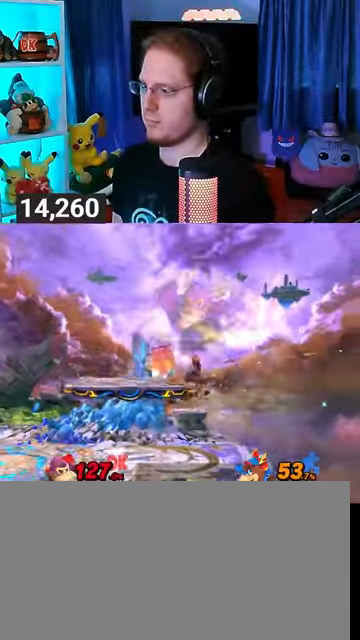
{"buttons": ["Y"], "left_stick": "left", "right_stick": "center", "events": [[200, "left_stick", "center"], [267, "left_stick", "up-left"], [333, "left_stick", "left"], [367, "Y", "down"]]}
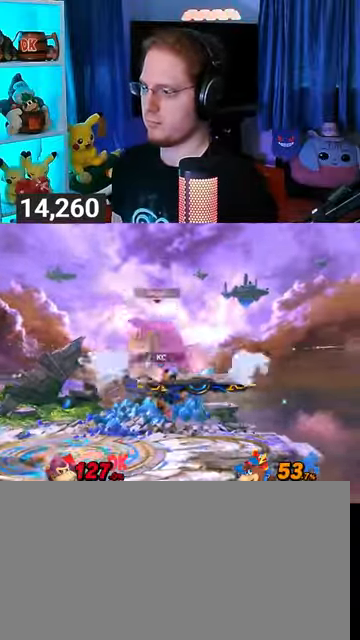
{"buttons": [], "left_stick": "down-right", "right_stick": "center", "events": [[100, "Y", "up"], [367, "left_stick", "down"], [500, "left_stick", "down-right"]]}
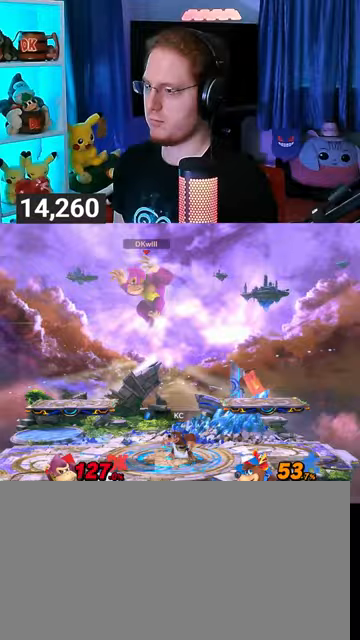
{"buttons": [], "left_stick": "right", "right_stick": "center", "events": [[33, "left_stick", "right"], [100, "Y", "down"], [167, "Y", "up"]]}
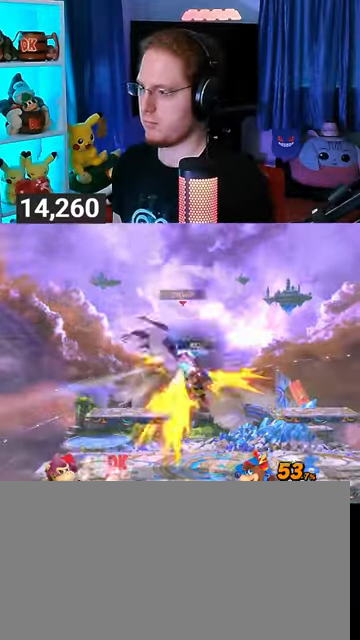
{"buttons": [], "left_stick": "right", "right_stick": "center", "events": []}
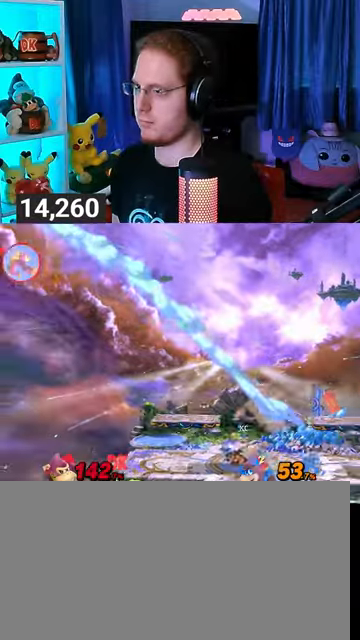
{"buttons": [], "left_stick": "right", "right_stick": "center", "events": []}
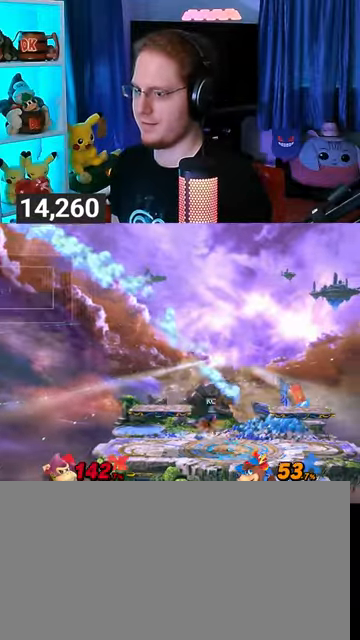
{"buttons": [], "left_stick": "center", "right_stick": "center", "events": [[500, "left_stick", "center"]]}
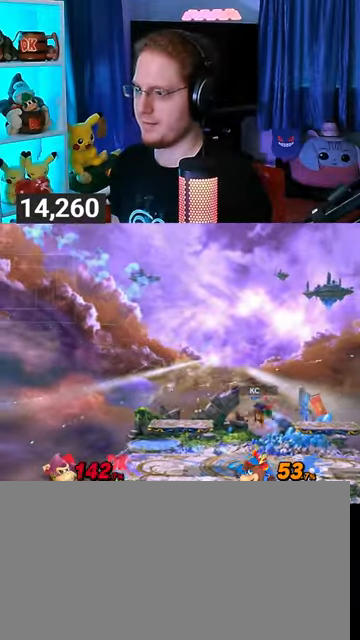
{"buttons": [], "left_stick": "down", "right_stick": "center", "events": [[167, "left_stick", "up-left"], [267, "left_stick", "down-left"], [400, "left_stick", "center"], [467, "left_stick", "down"]]}
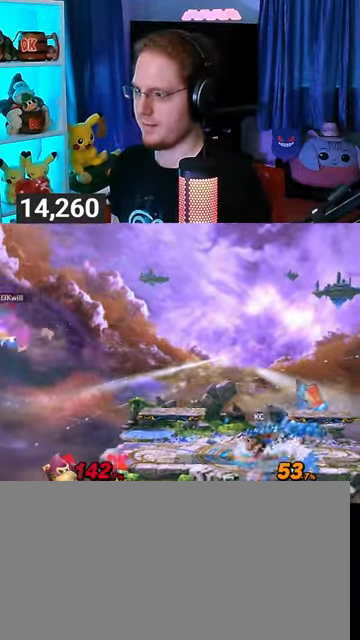
{"buttons": ["B"], "left_stick": "up-right", "right_stick": "center", "events": [[133, "left_stick", "right"], [200, "left_stick", "up-right"], [467, "B", "down"]]}
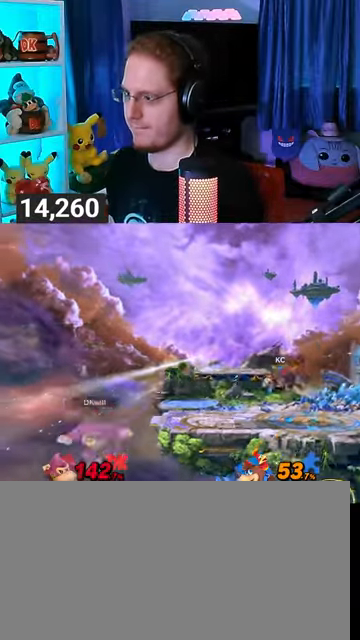
{"buttons": [], "left_stick": "right", "right_stick": "center", "events": [[33, "B", "up"], [33, "left_stick", "down-right"], [400, "left_stick", "right"]]}
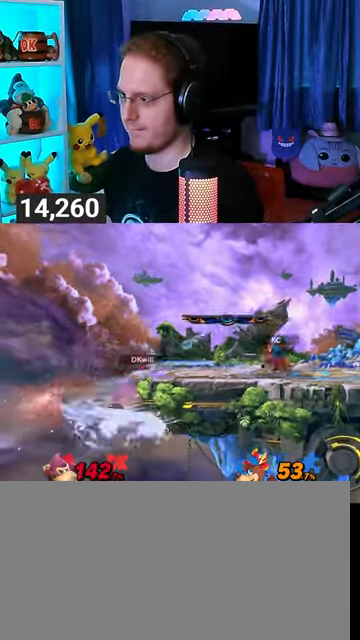
{"buttons": [], "left_stick": "center", "right_stick": "center", "events": [[100, "left_stick", "center"]]}
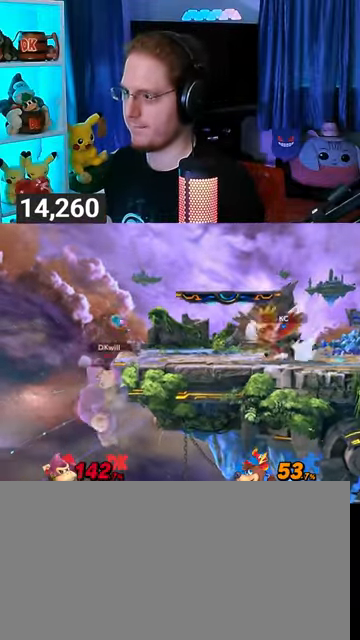
{"buttons": [], "left_stick": "center", "right_stick": "center", "events": []}
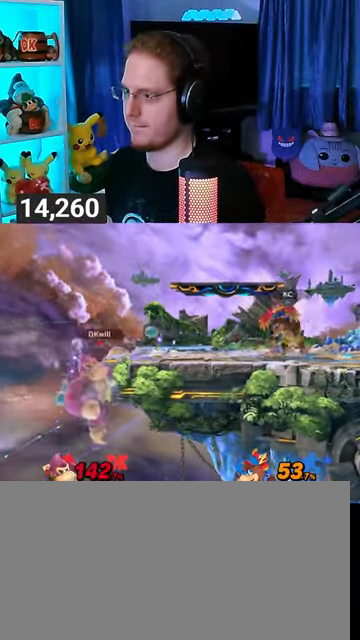
{"buttons": ["A"], "left_stick": "center", "right_stick": "center", "events": [[467, "A", "down"]]}
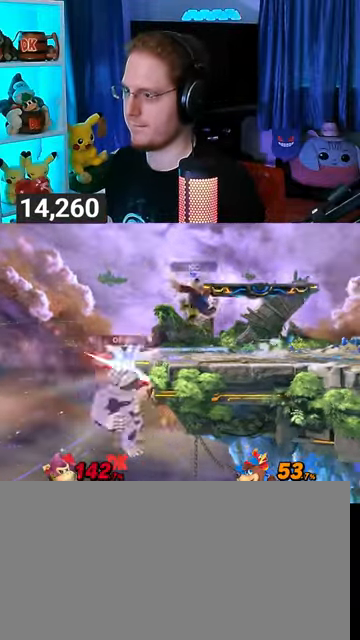
{"buttons": ["Y"], "left_stick": "right", "right_stick": "center", "events": [[33, "A", "up"], [67, "left_stick", "right"], [467, "Y", "down"]]}
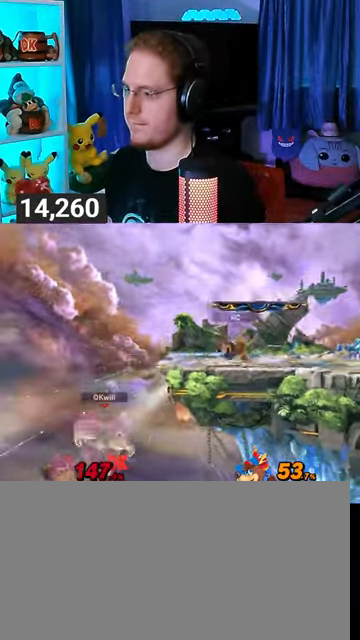
{"buttons": [], "left_stick": "right", "right_stick": "center", "events": [[67, "Y", "up"], [67, "left_stick", "up-right"], [167, "B", "down"], [200, "B", "up"], [267, "left_stick", "down-right"], [367, "left_stick", "up-right"], [500, "left_stick", "right"]]}
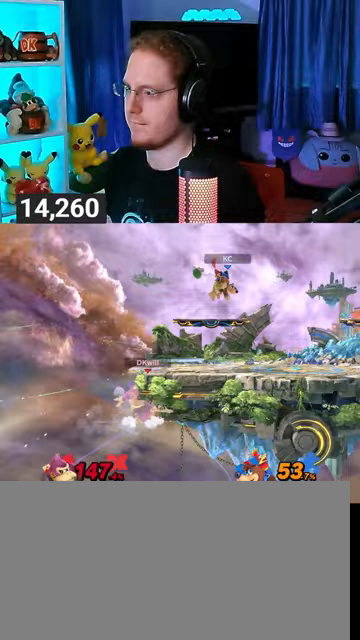
{"buttons": [], "left_stick": "up", "right_stick": "center", "events": [[133, "left_stick", "center"], [433, "left_stick", "up"]]}
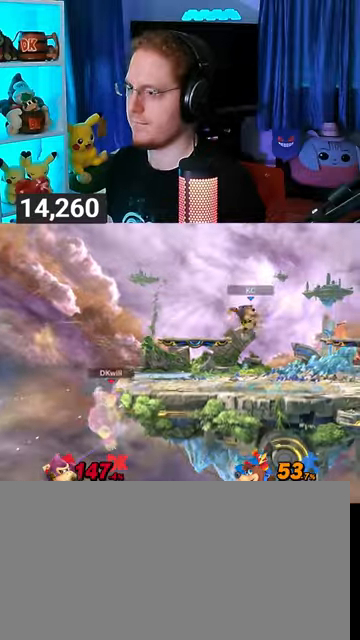
{"buttons": [], "left_stick": "right", "right_stick": "center", "events": [[200, "left_stick", "right"]]}
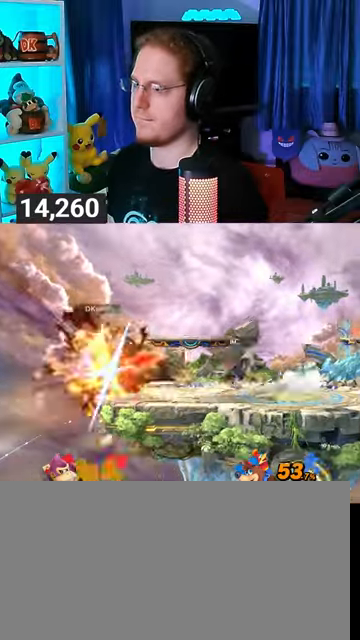
{"buttons": [], "left_stick": "center", "right_stick": "center", "events": [[300, "left_stick", "center"]]}
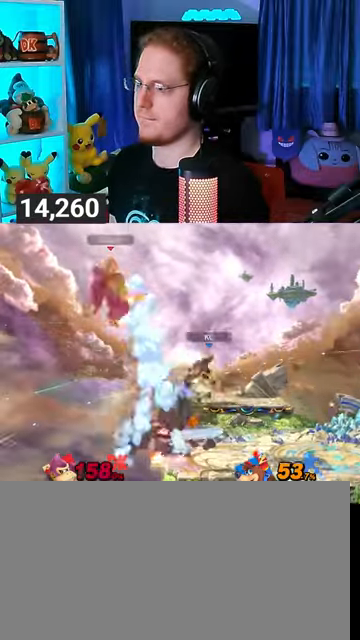
{"buttons": [], "left_stick": "center", "right_stick": "center", "events": [[133, "left_stick", "right"], [333, "left_stick", "center"]]}